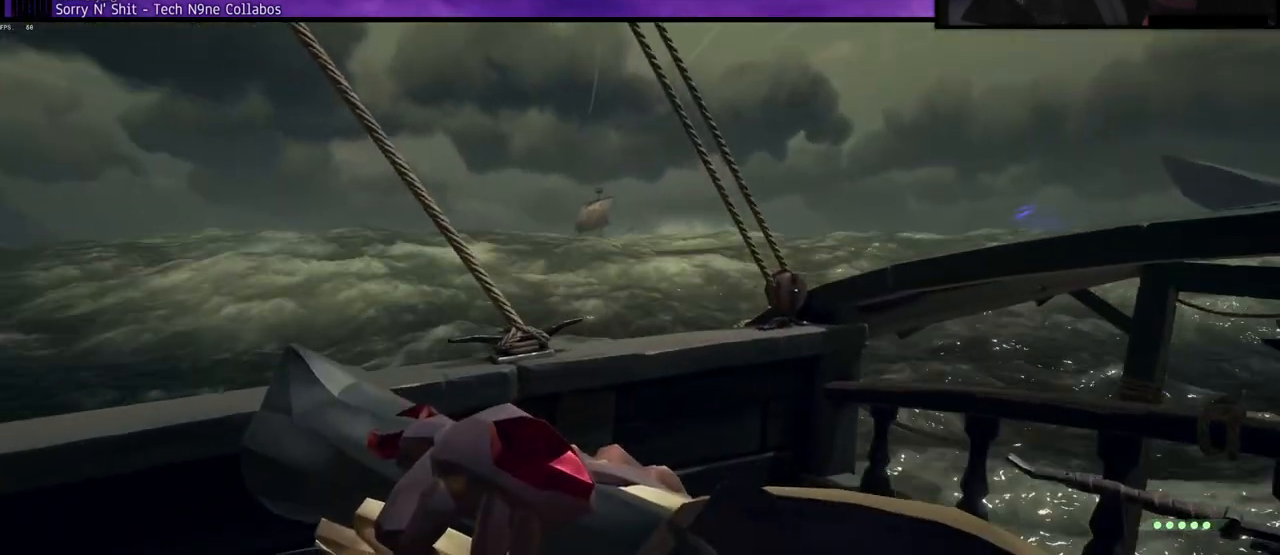
Gameplay with keyboard; each line is a JSON object with the keys held at the frame after it. "events" lists presses ("down") and releases ("up") of "a", "c", "caps_lock", "d", "e", "f", "q", "r", "s", "shift", "space", "w", "x" and "z" between this image and that frame as [ms after this image, input, new state], when the widget could be followed in between. No other keys are recorded. Mouse input is not recorded.
{"keys": [], "events": []}
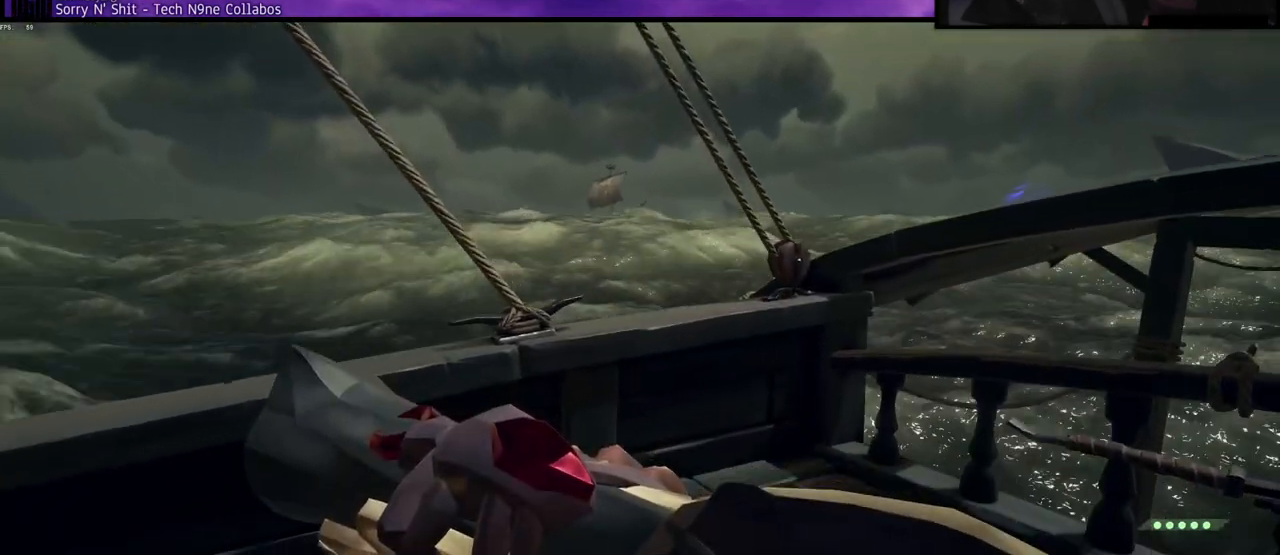
{"keys": ["w"], "events": [[467, "w", "down"]]}
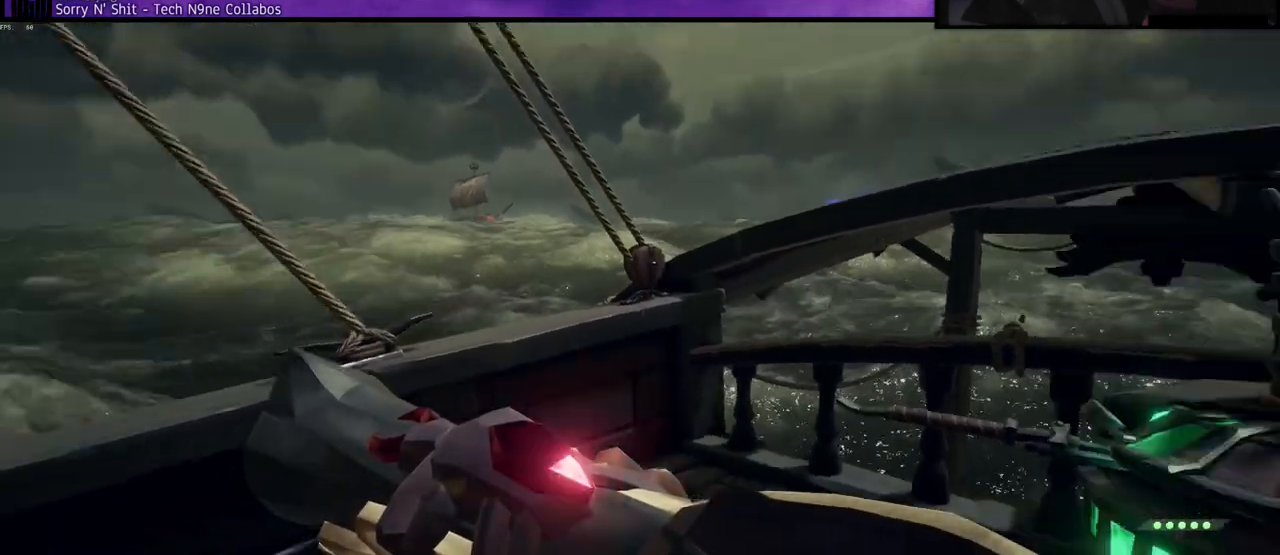
{"keys": ["d", "space", "w"], "events": [[200, "d", "down"], [233, "space", "down"]]}
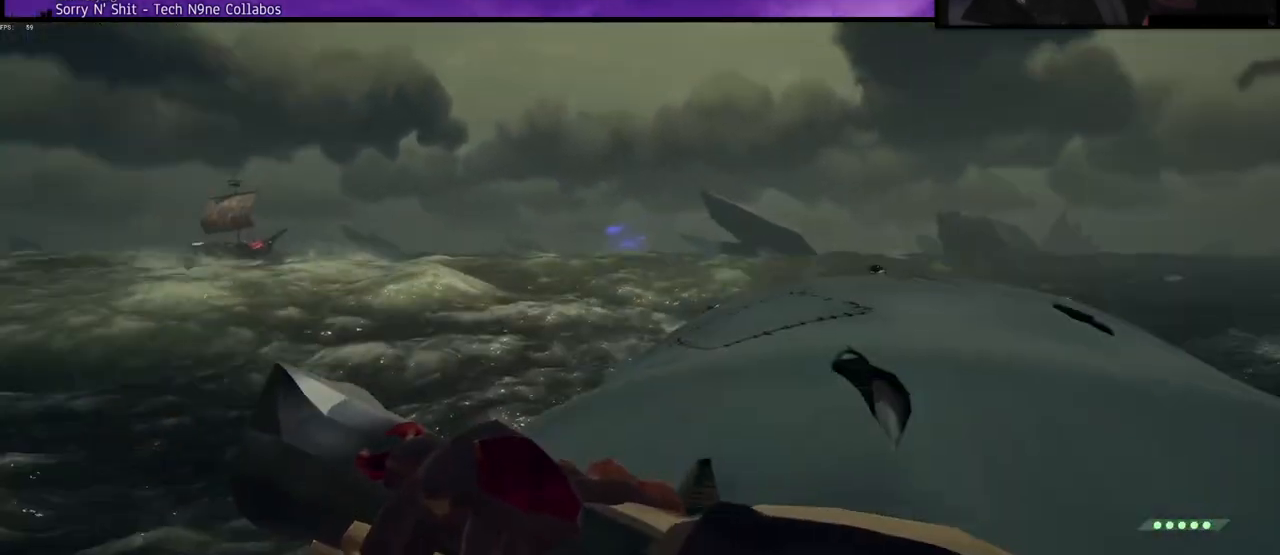
{"keys": ["d", "w"], "events": [[17, "space", "up"], [333, "space", "down"], [450, "space", "up"]]}
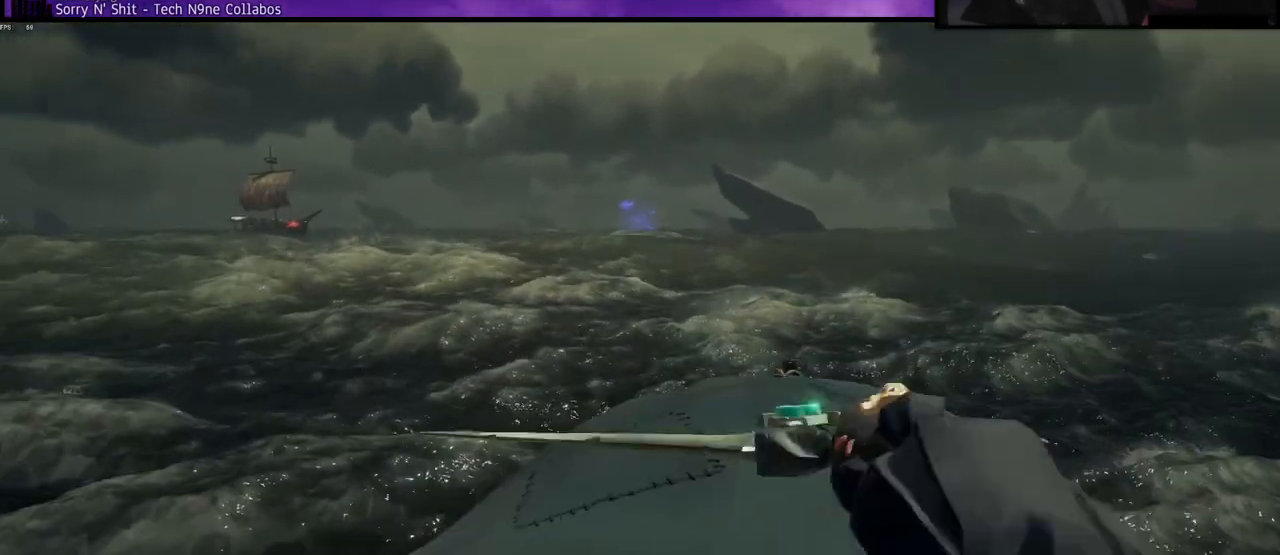
{"keys": [], "events": [[83, "d", "up"], [133, "w", "up"]]}
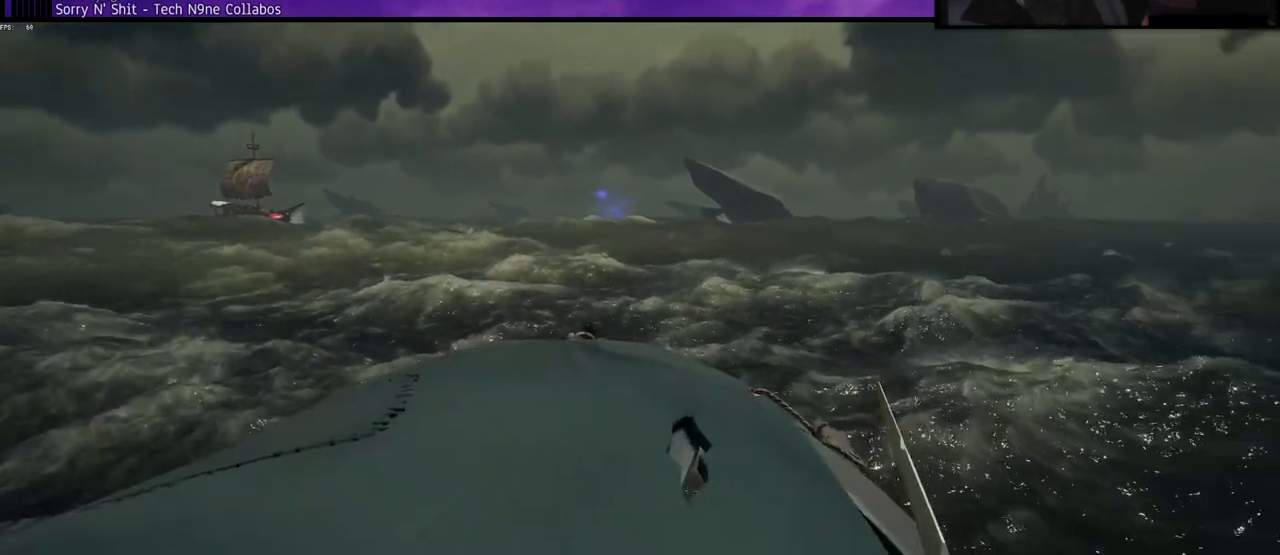
{"keys": ["s"]}
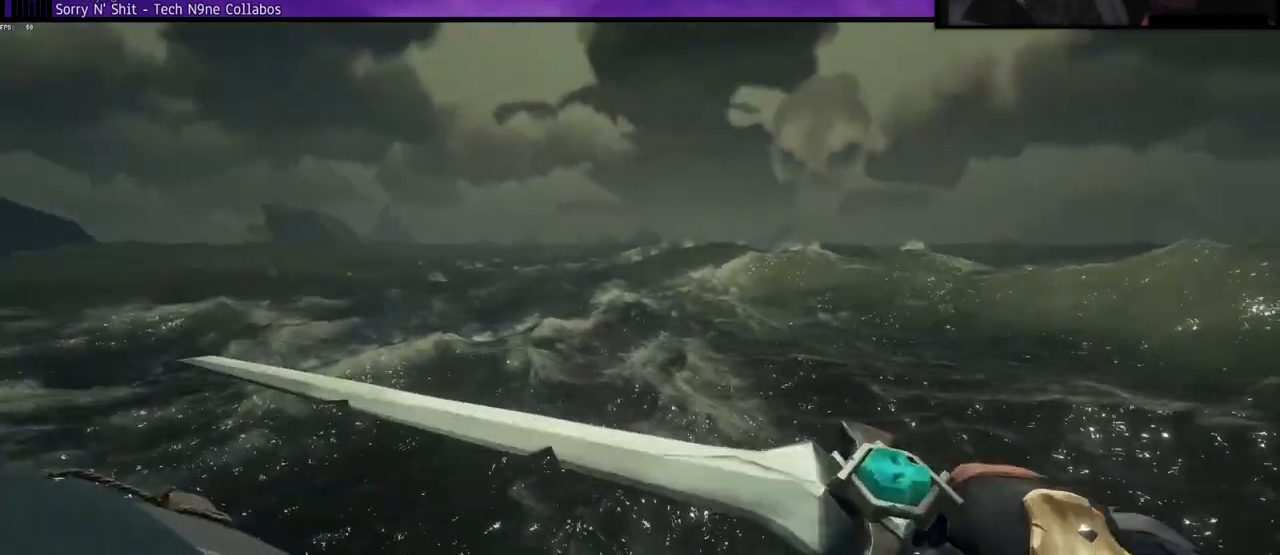
{"keys": [], "events": [[217, "s", "up"]]}
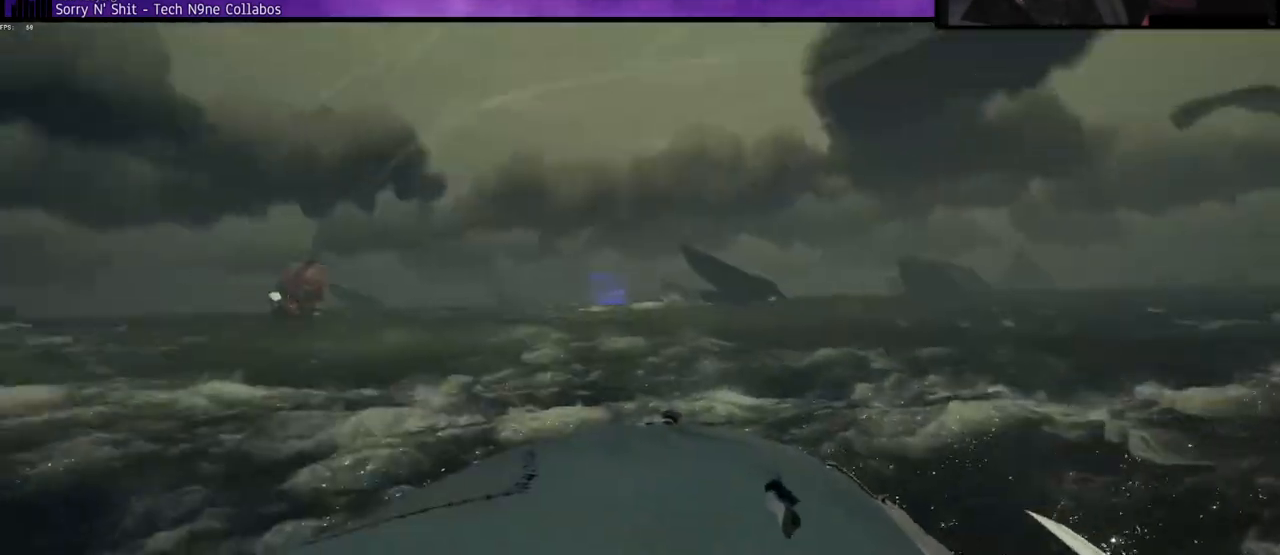
{"keys": [], "events": []}
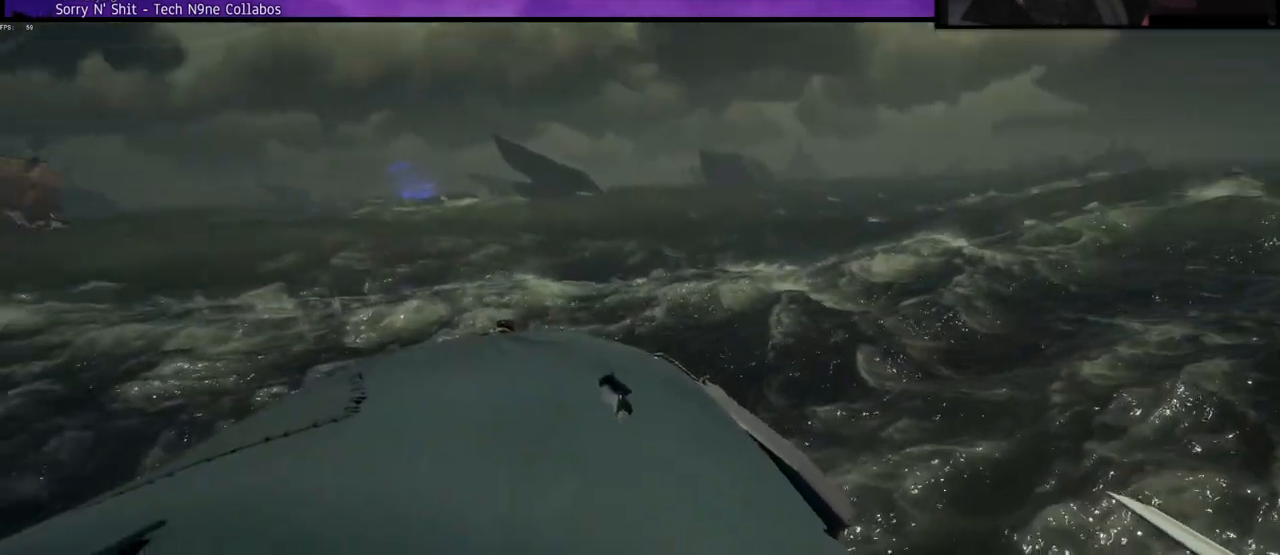
{"keys": [], "events": []}
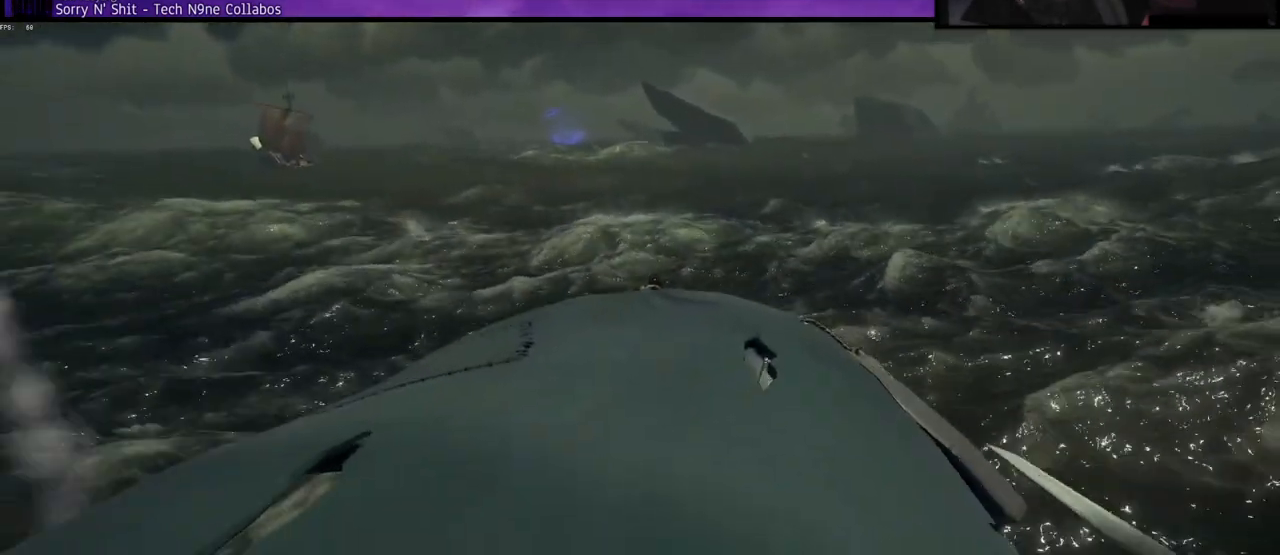
{"keys": [], "events": [[267, "space", "down"], [383, "space", "up"]]}
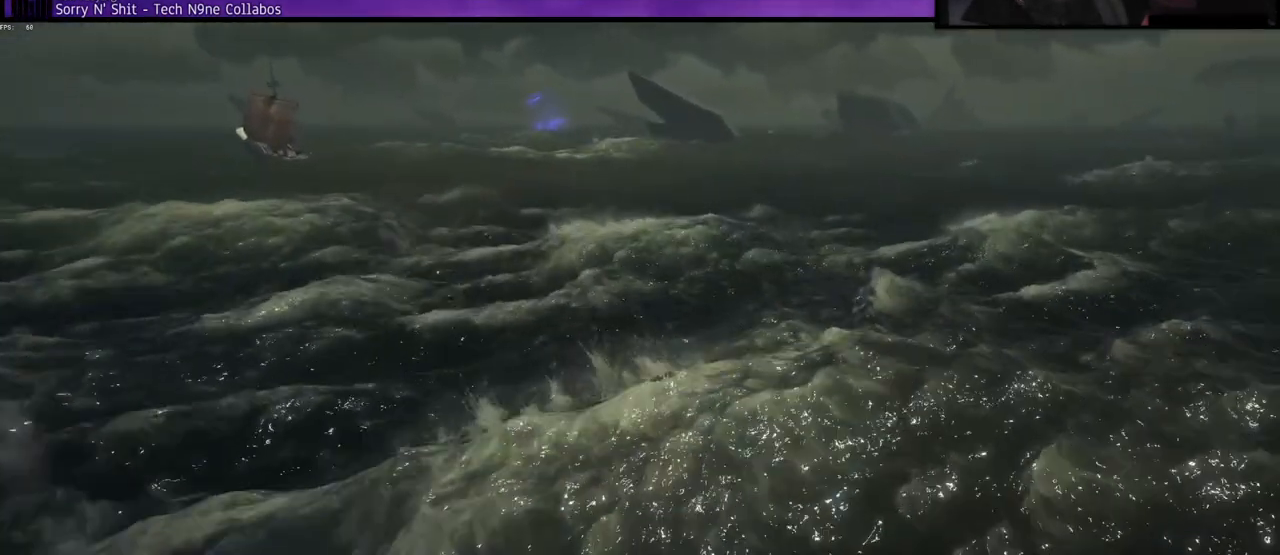
{"keys": ["w"], "events": [[83, "w", "down"]]}
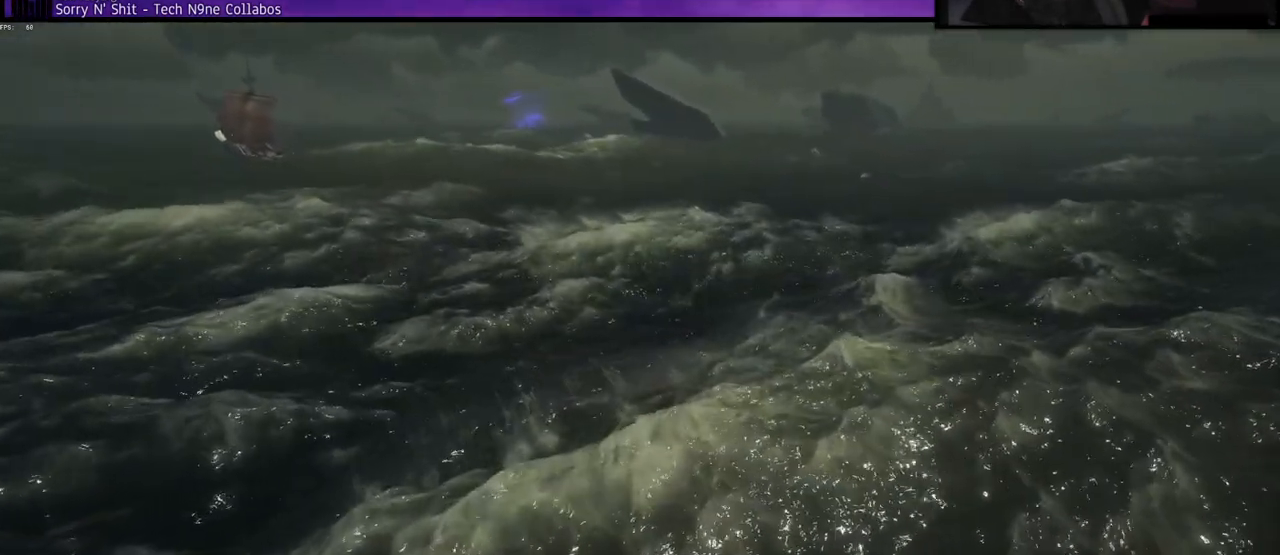
{"keys": ["w"], "events": []}
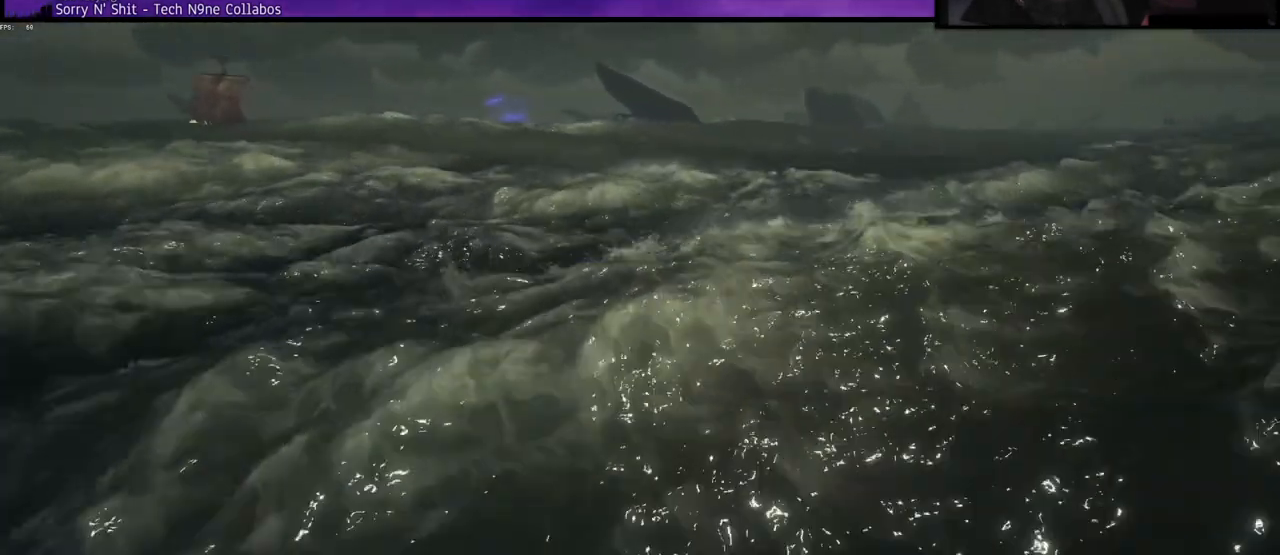
{"keys": ["w"], "events": []}
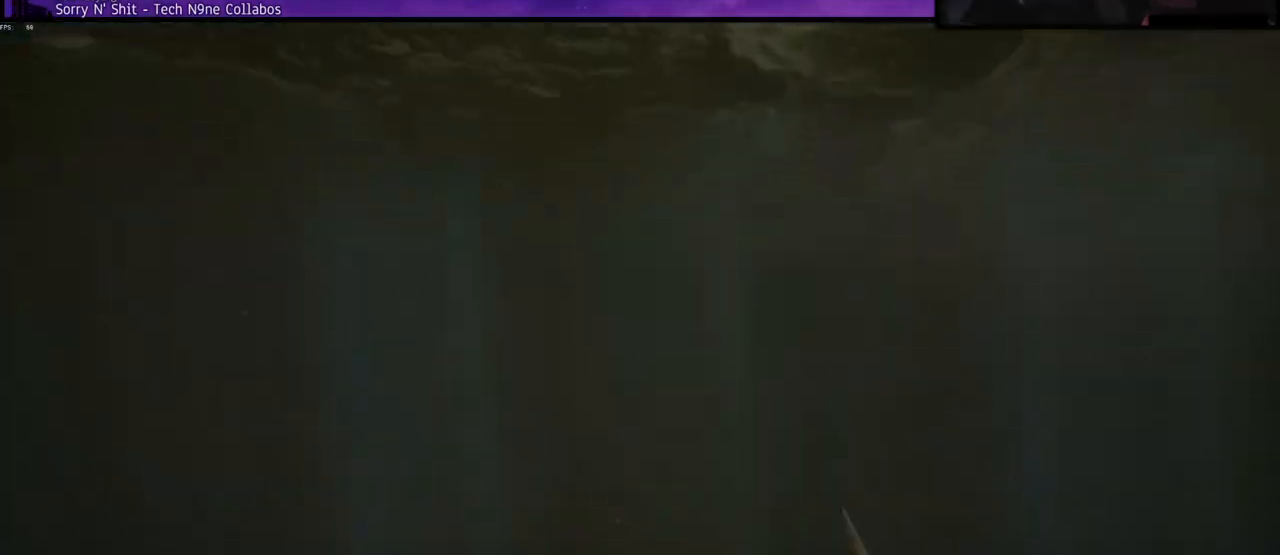
{"keys": ["space", "w"], "events": [[333, "space", "down"]]}
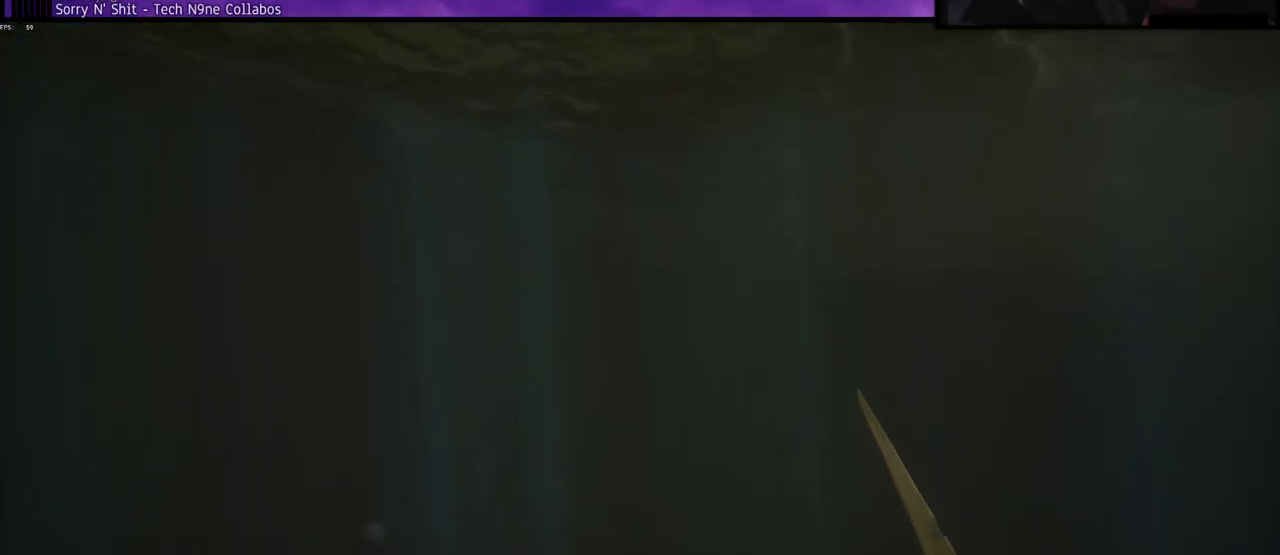
{"keys": ["space", "w"], "events": []}
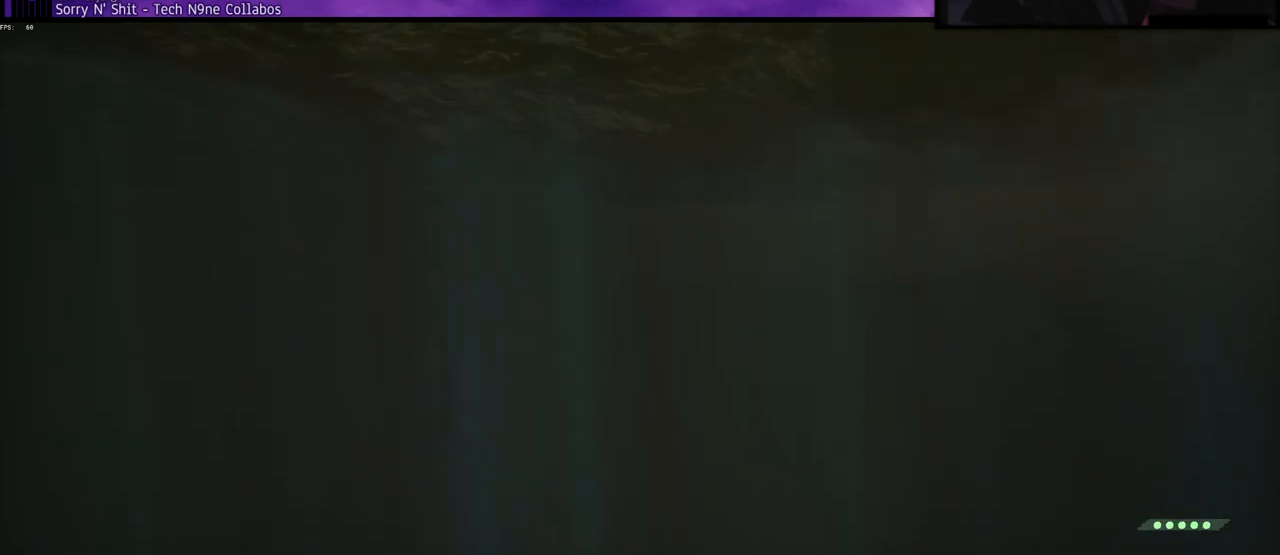
{"keys": ["w"], "events": [[483, "space", "up"]]}
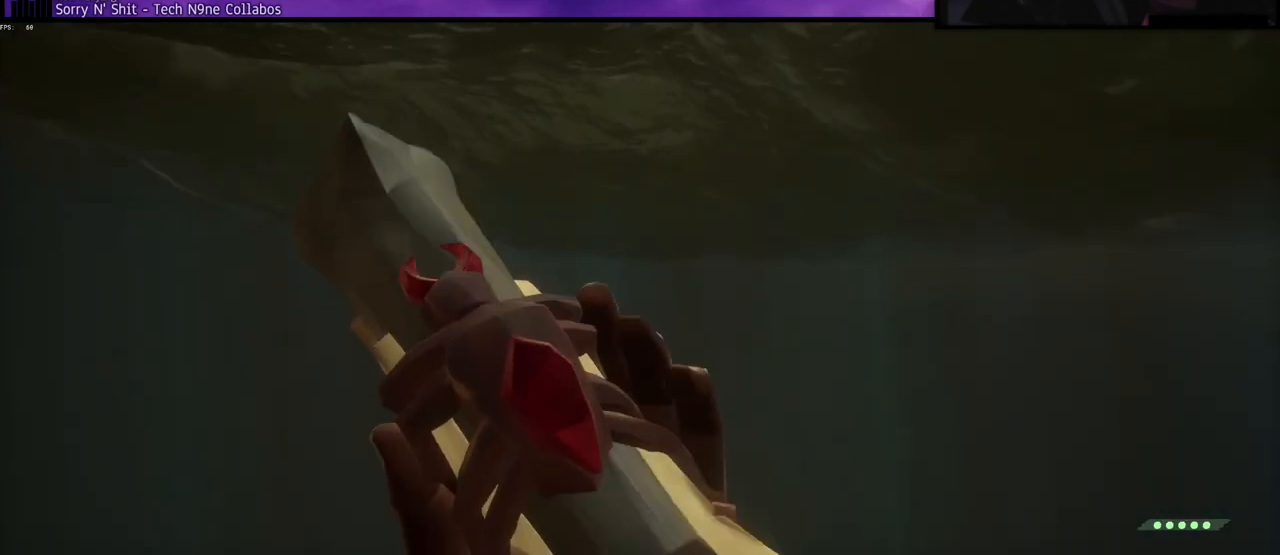
{"keys": ["space", "w"], "events": [[150, "space", "down"]]}
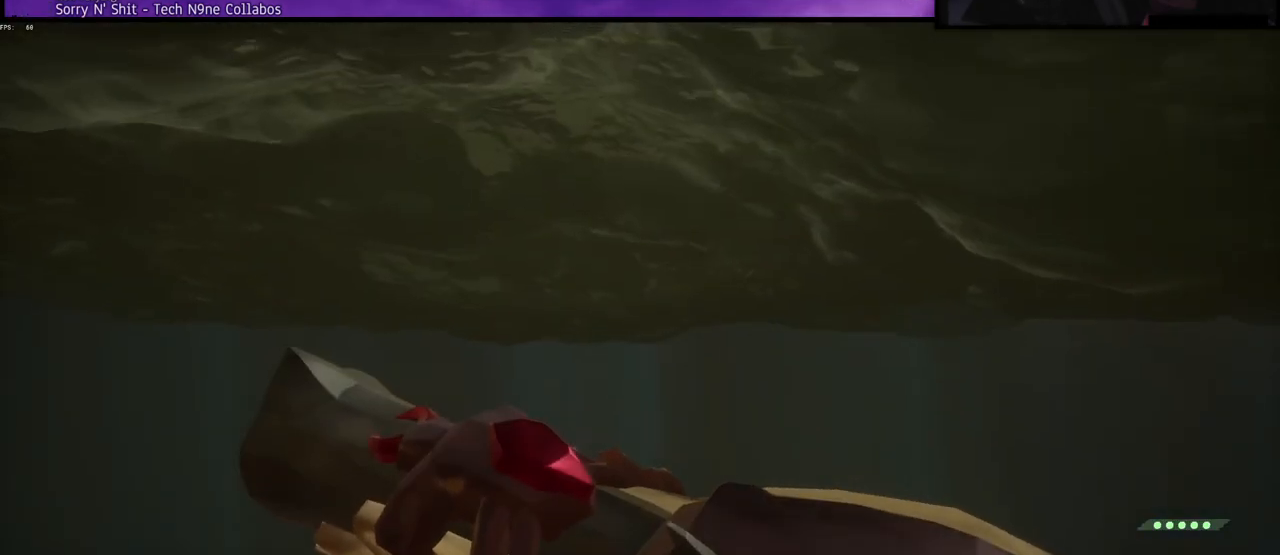
{"keys": ["w"], "events": [[417, "space", "up"]]}
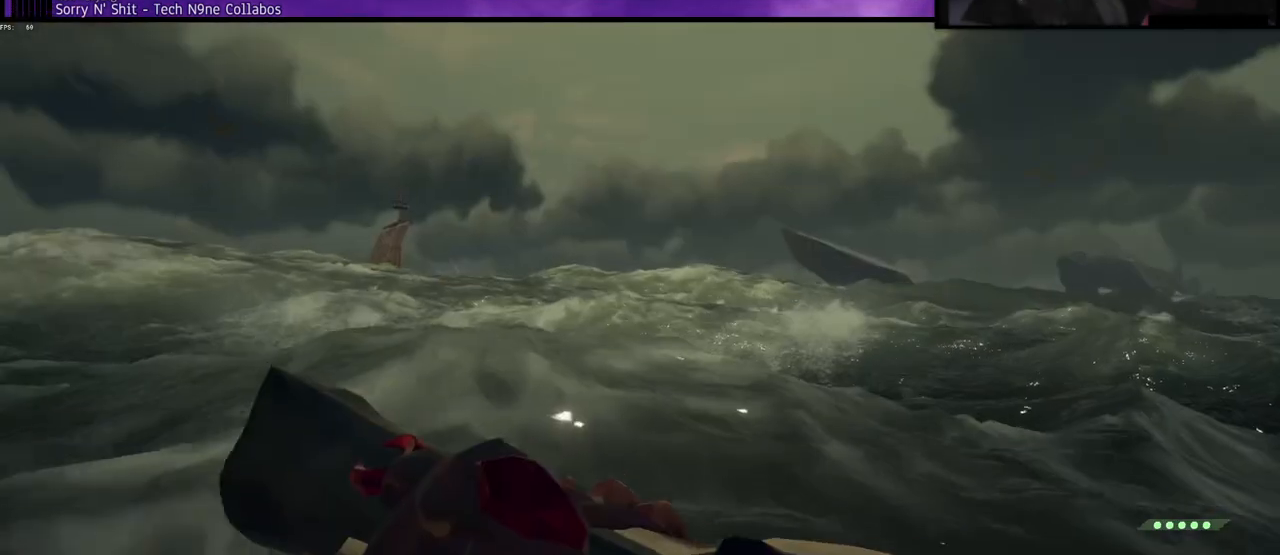
{"keys": ["w"]}
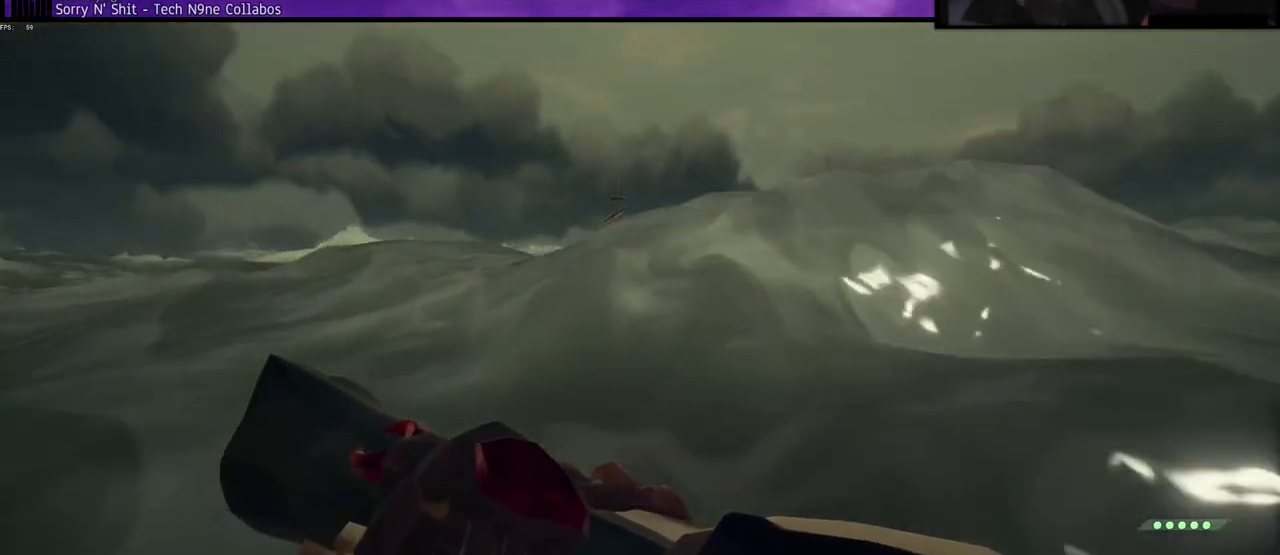
{"keys": ["a", "w"], "events": [[367, "a", "down"]]}
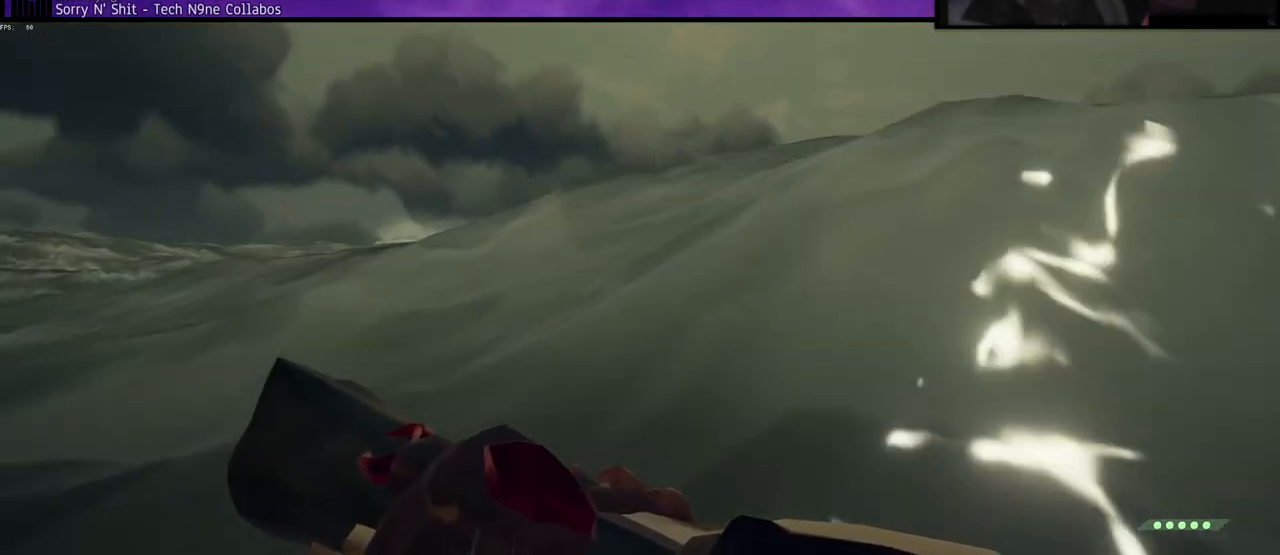
{"keys": ["a", "w"], "events": [[167, "shift", "down"], [300, "shift", "up"]]}
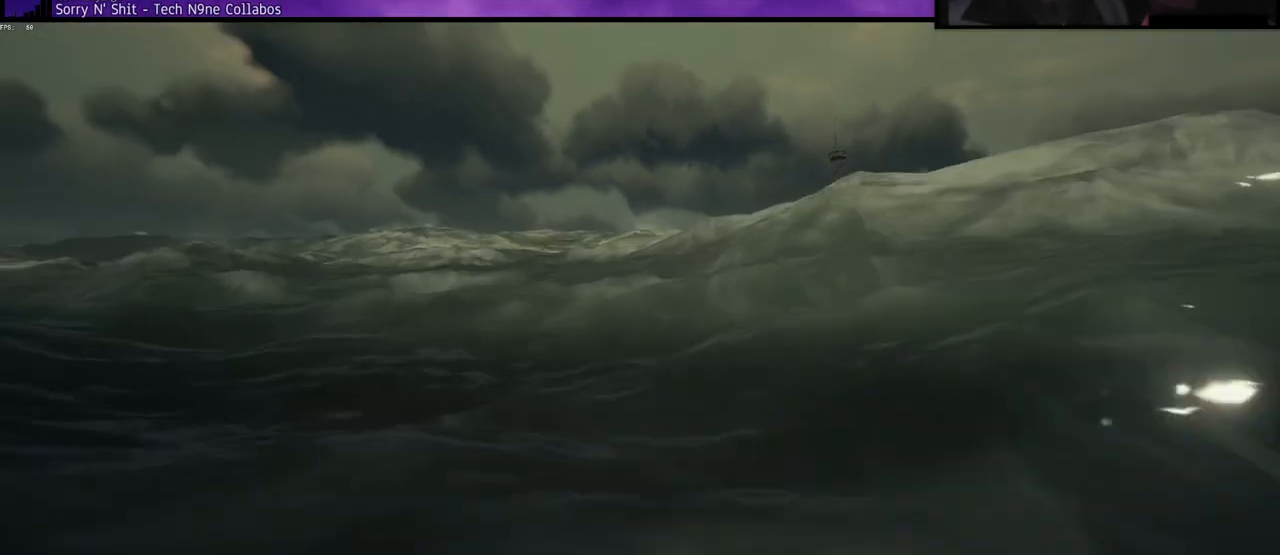
{"keys": ["a", "w"], "events": []}
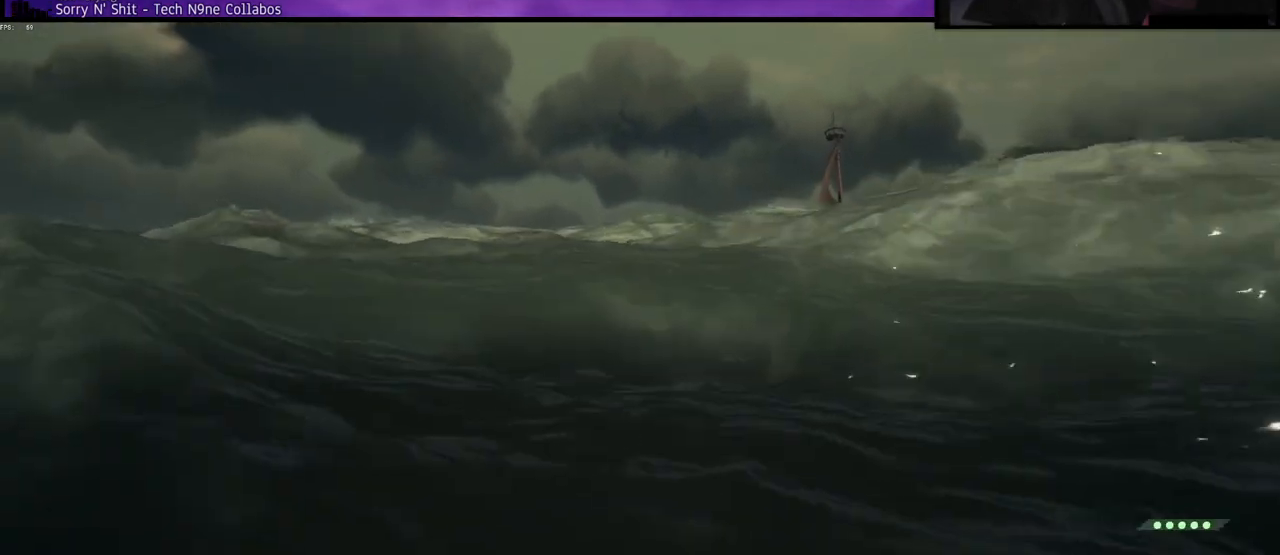
{"keys": ["shift", "w"], "events": [[100, "a", "up"], [467, "shift", "down"]]}
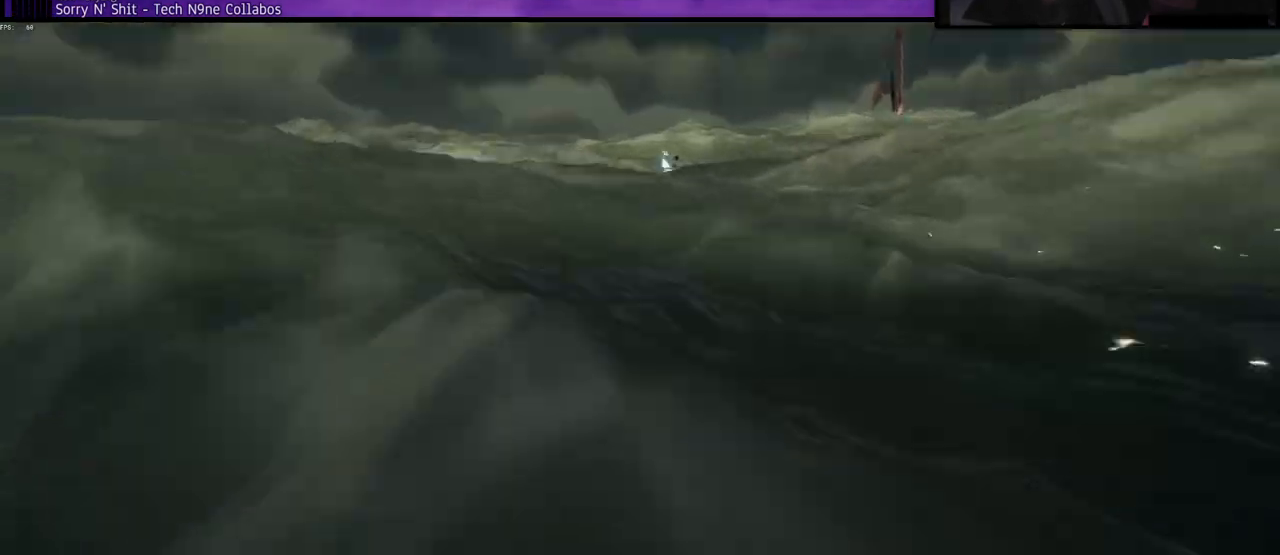
{"keys": ["w"], "events": [[83, "shift", "up"], [217, "shift", "down"], [317, "shift", "up"]]}
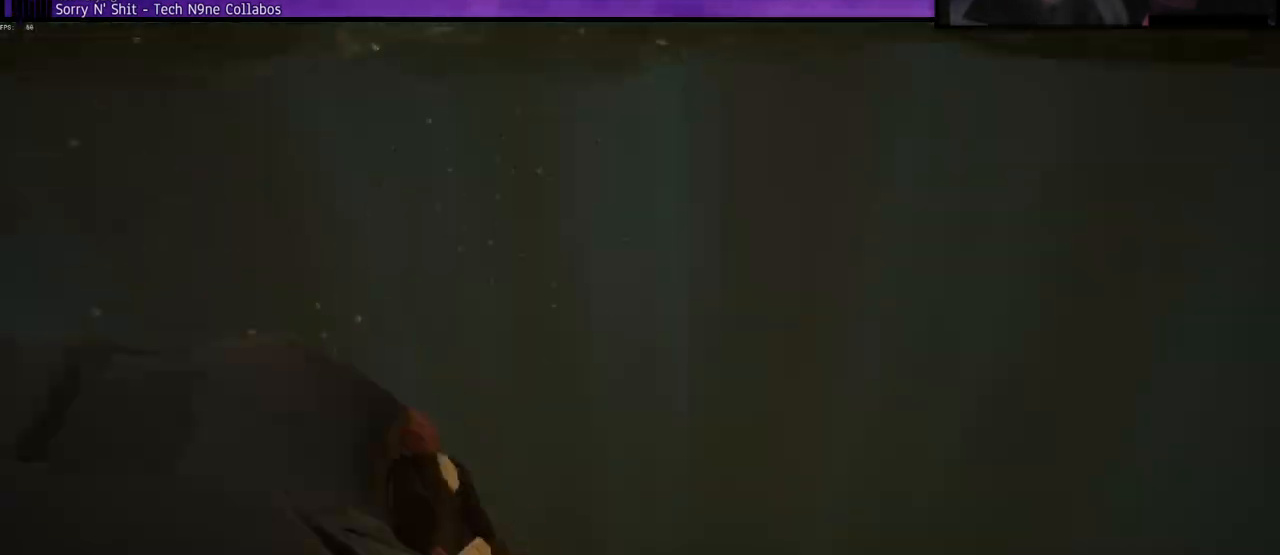
{"keys": ["w"], "events": [[183, "shift", "down"], [283, "shift", "up"]]}
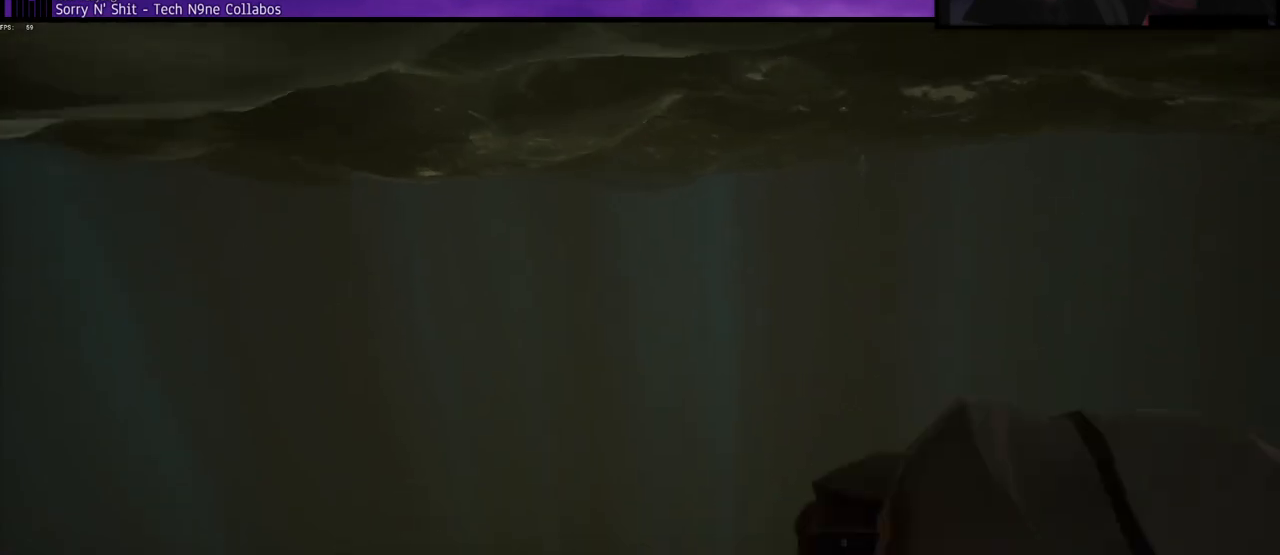
{"keys": ["w"], "events": []}